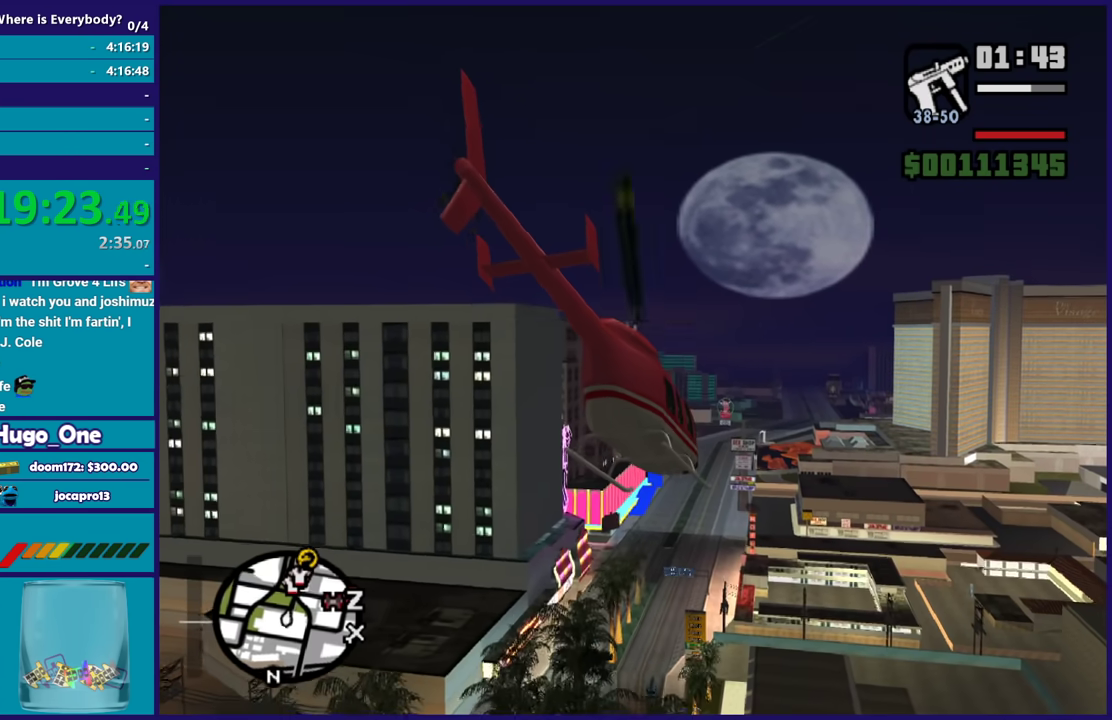
Gameplay with a controller (Xbox layout); each line is a JSON object with the inputs held at the frame after it. "events" lists button and stick changes between this image and that frame as [ms after this image, input, new state], when the widget could be followed in between.
{"buttons": ["R2"], "left_stick": "up-left", "right_stick": "center", "events": [[267, "left_stick", "up-left"]]}
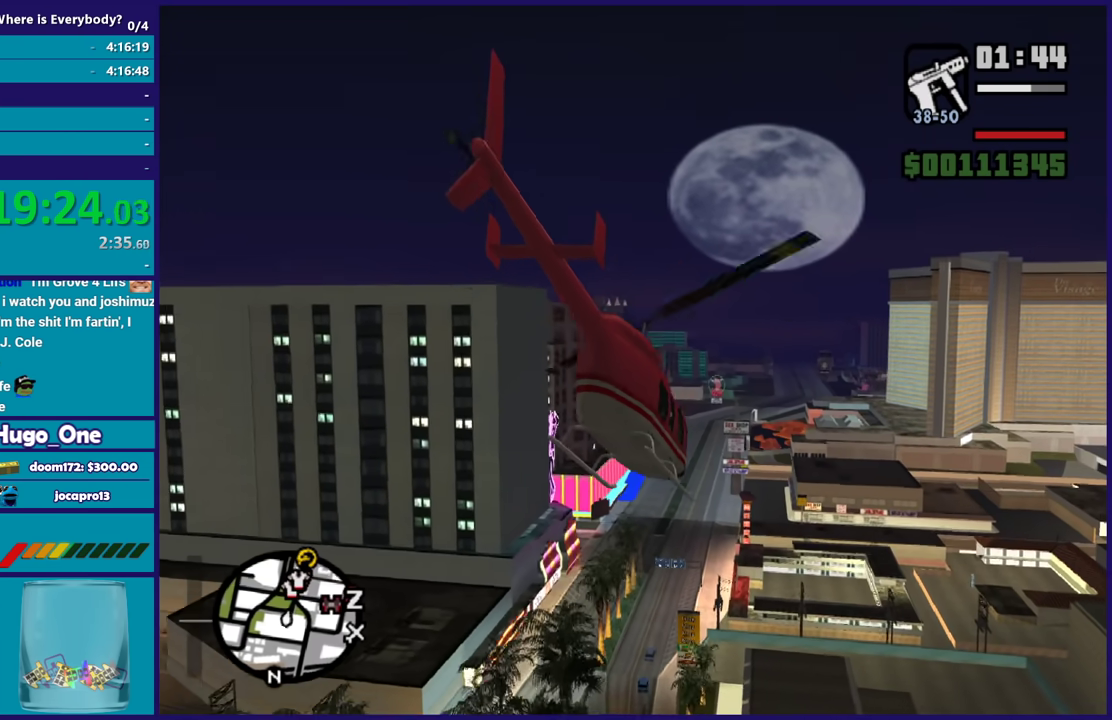
{"buttons": ["R2"], "left_stick": "up", "right_stick": "center", "events": [[34, "L1", "down"], [134, "L1", "up"], [200, "left_stick", "up"]]}
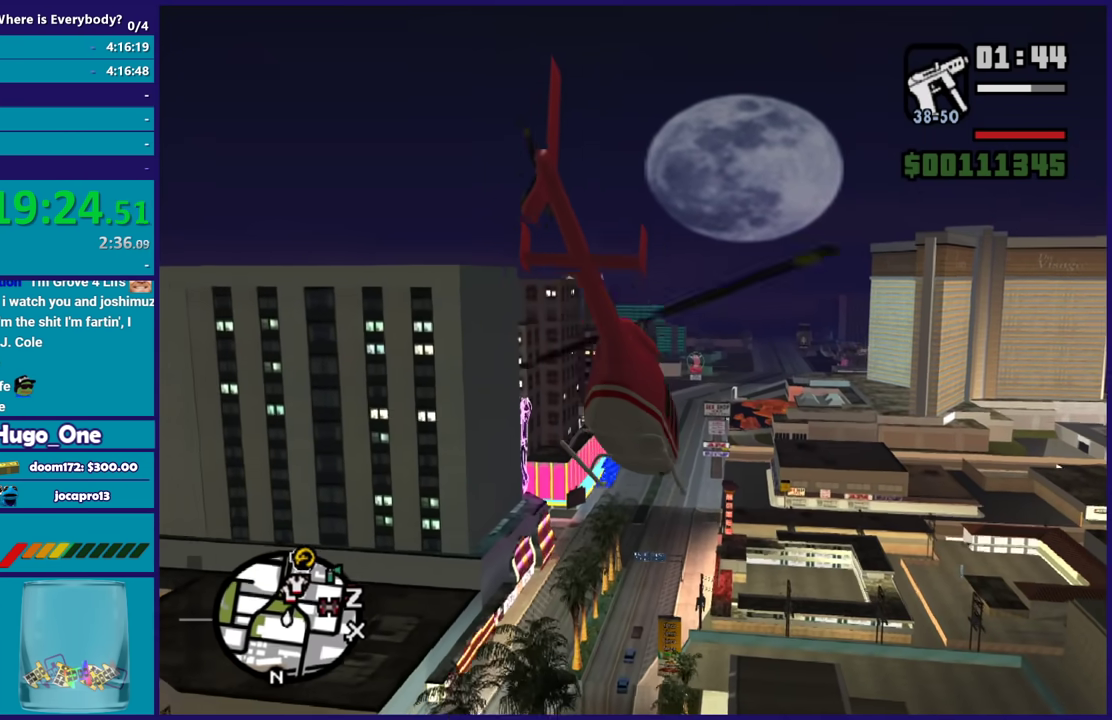
{"buttons": ["R2"], "left_stick": "up", "right_stick": "center", "events": [[267, "left_stick", "up-left"], [467, "left_stick", "up"]]}
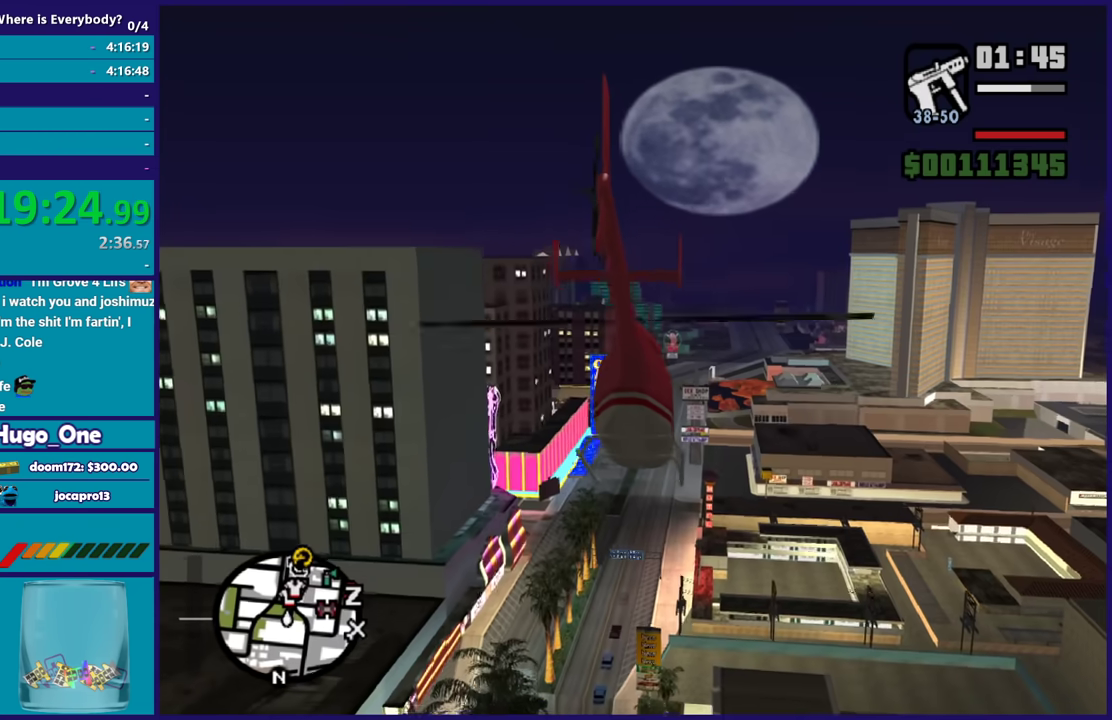
{"buttons": ["R2"], "left_stick": "up-right", "right_stick": "center", "events": [[300, "left_stick", "up-right"]]}
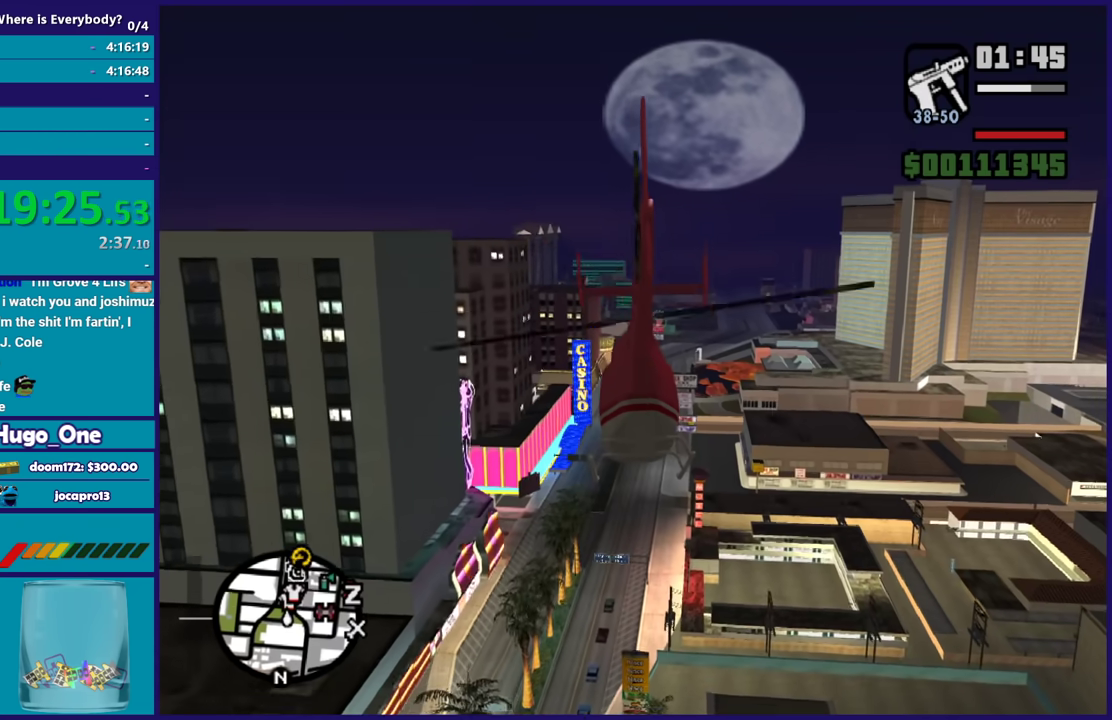
{"buttons": ["R2"], "left_stick": "up-right", "right_stick": "center", "events": [[33, "R1", "down"], [133, "R1", "up"]]}
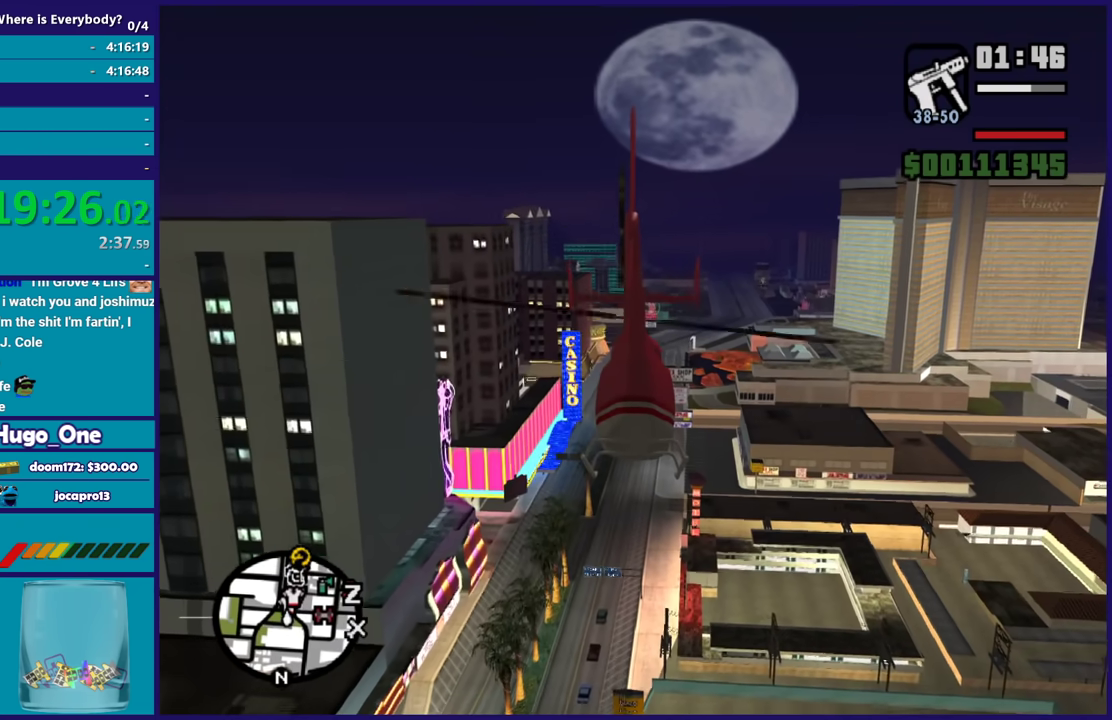
{"buttons": ["R2"], "left_stick": "up", "right_stick": "center", "events": [[167, "left_stick", "up"]]}
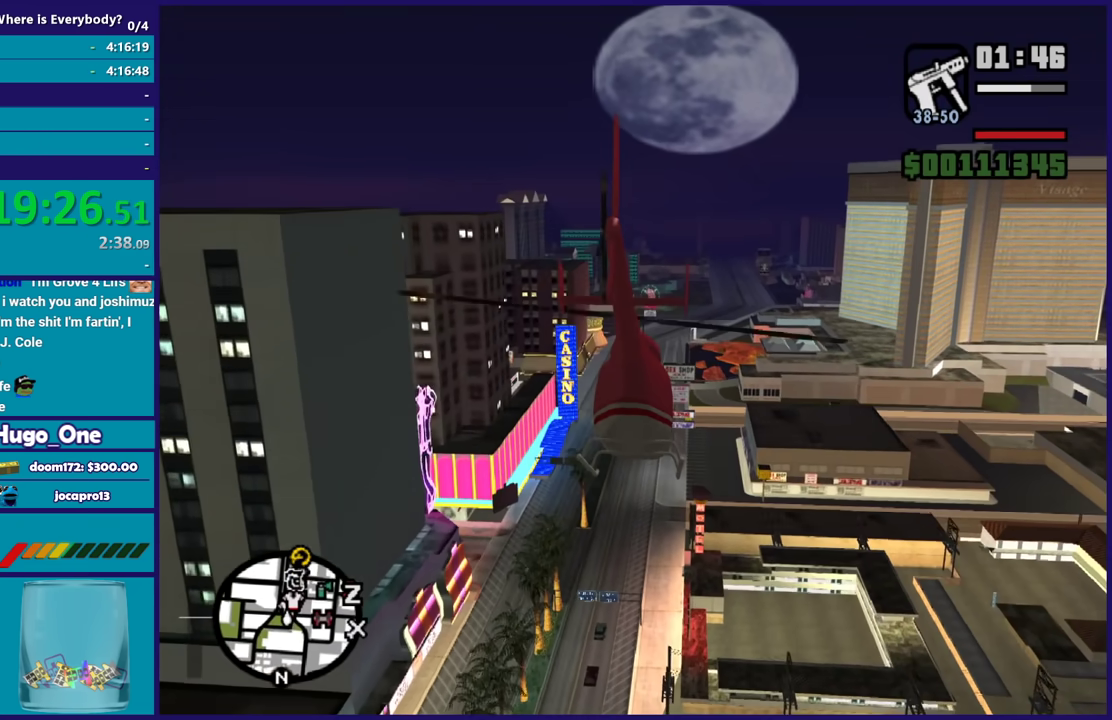
{"buttons": ["R1", "R2"], "left_stick": "up-right", "right_stick": "center", "events": [[100, "left_stick", "up-right"], [367, "R1", "down"]]}
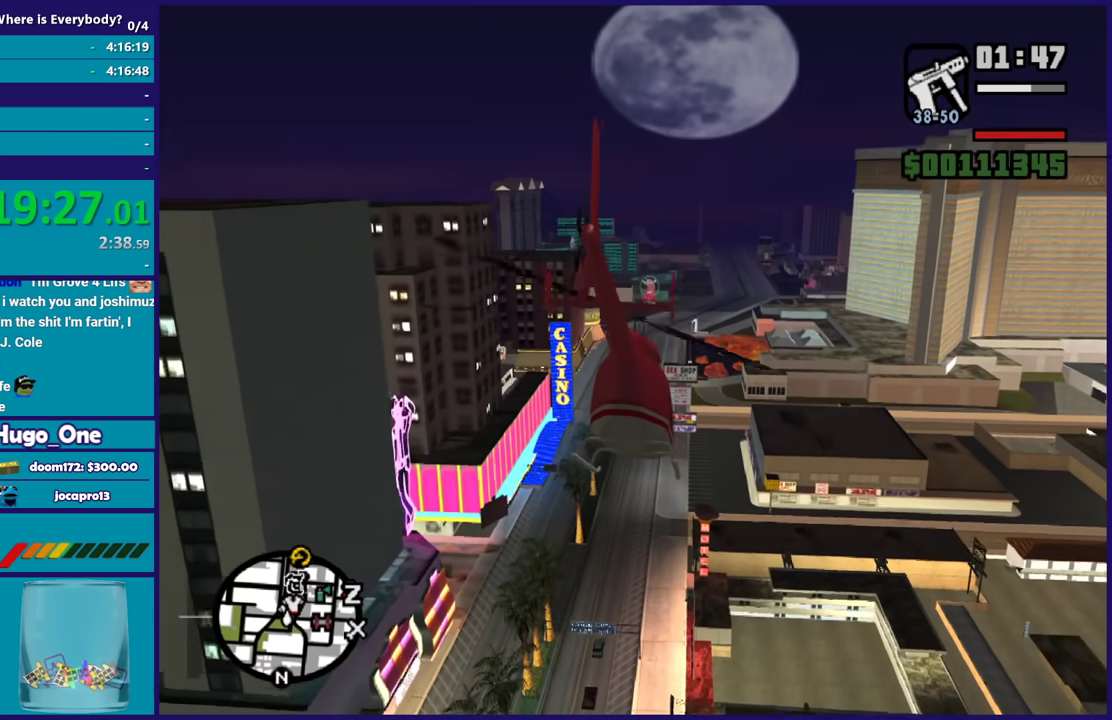
{"buttons": ["R2"], "left_stick": "up-right", "right_stick": "center", "events": [[33, "R1", "up"]]}
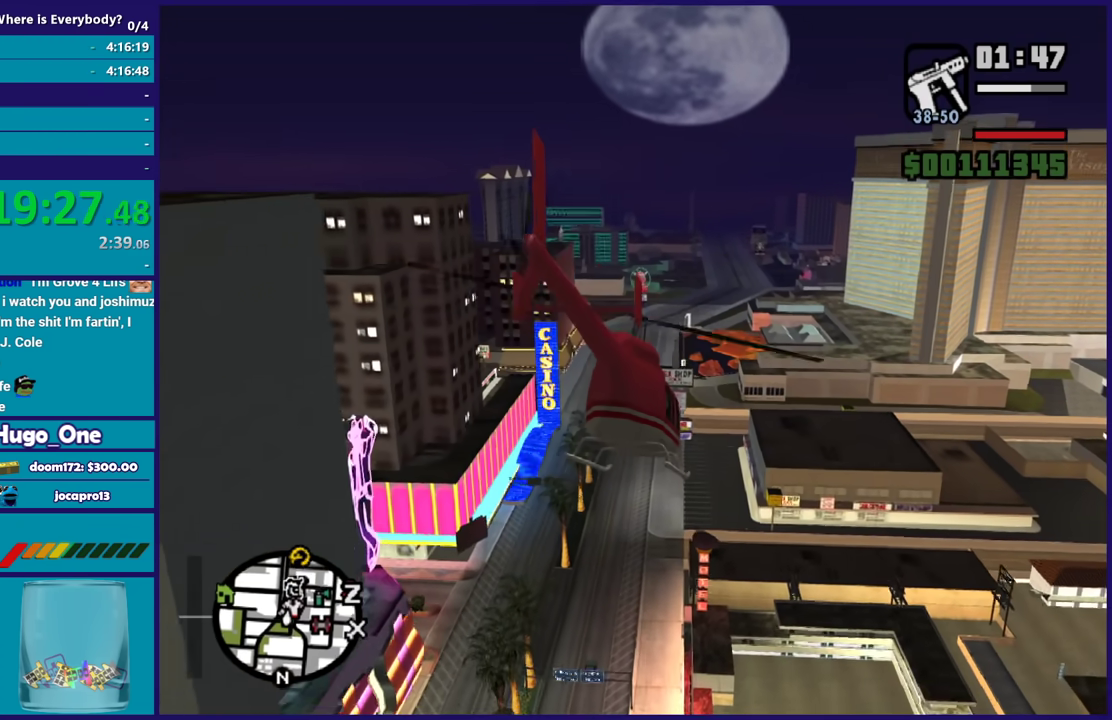
{"buttons": ["R2"], "left_stick": "up", "right_stick": "center", "events": [[500, "left_stick", "up"]]}
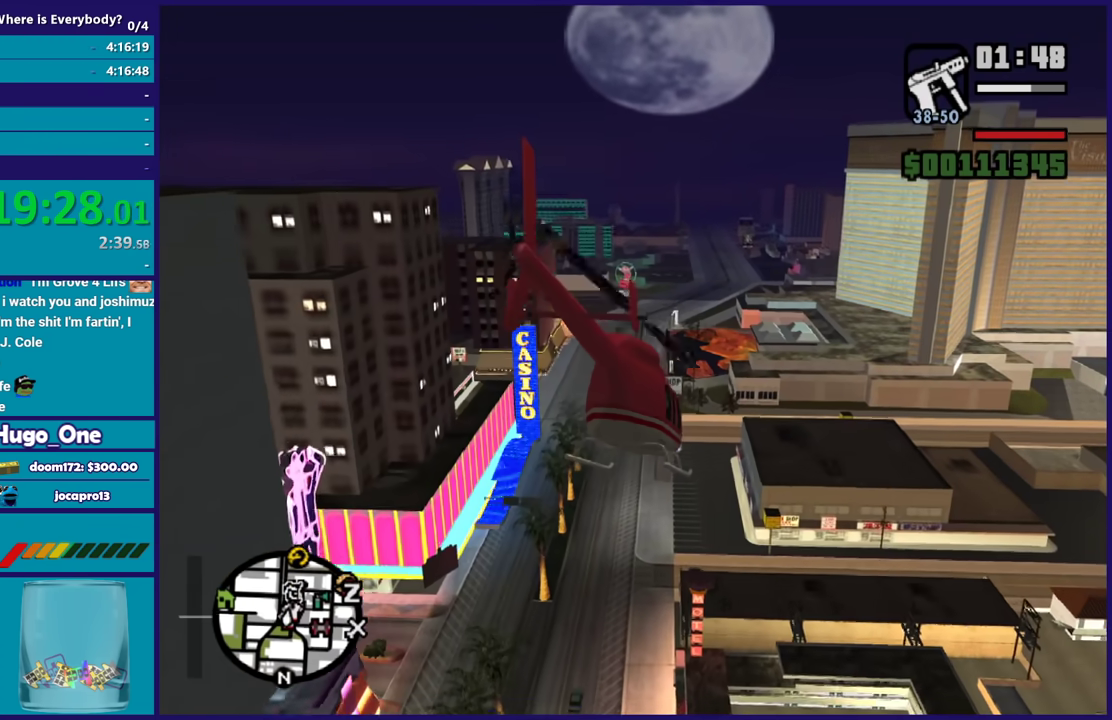
{"buttons": ["R2"], "left_stick": "up", "right_stick": "center", "events": []}
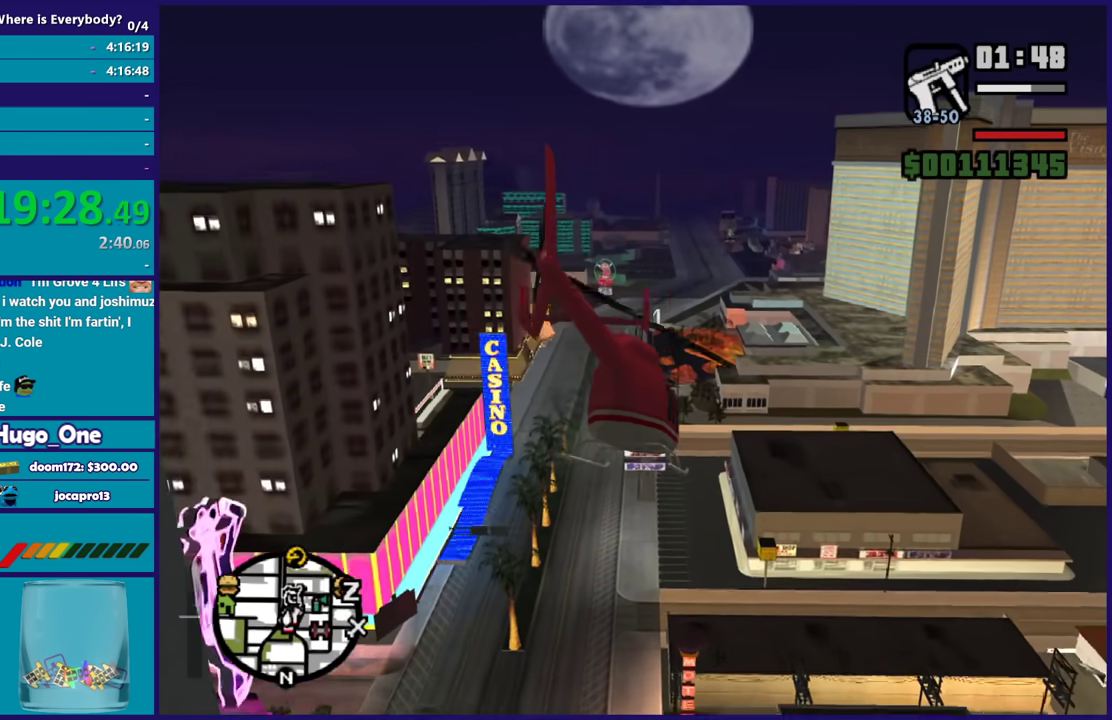
{"buttons": ["R2"], "left_stick": "up", "right_stick": "center", "events": []}
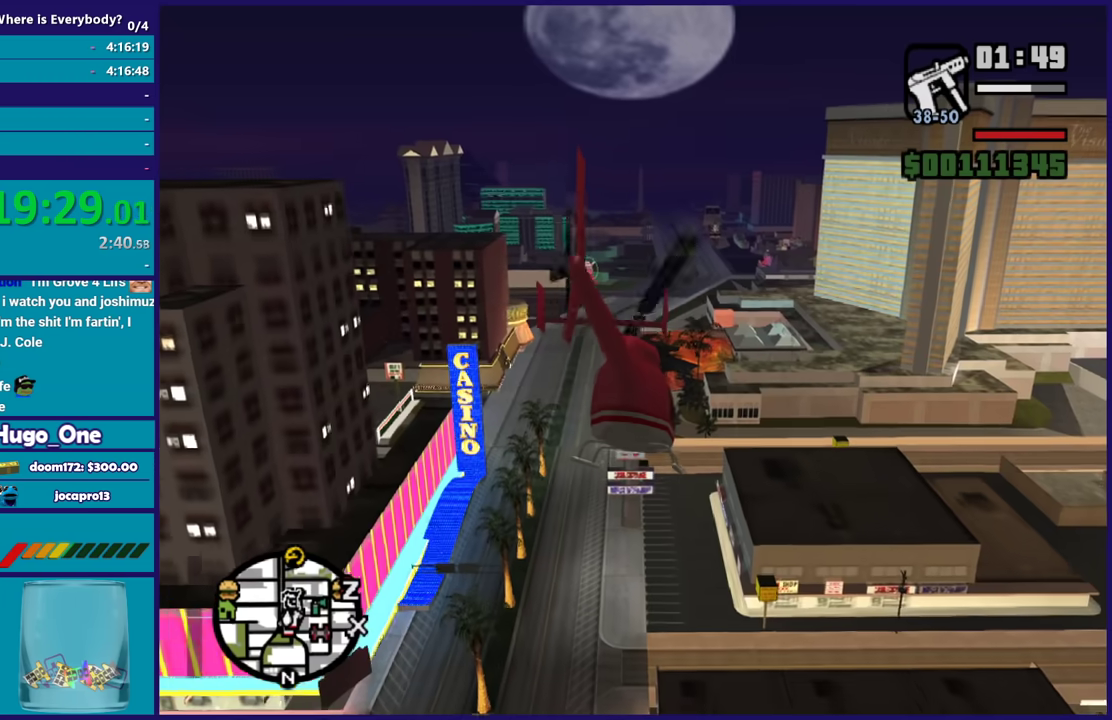
{"buttons": ["R2"], "left_stick": "up", "right_stick": "center", "events": [[267, "R1", "down"], [434, "R1", "up"]]}
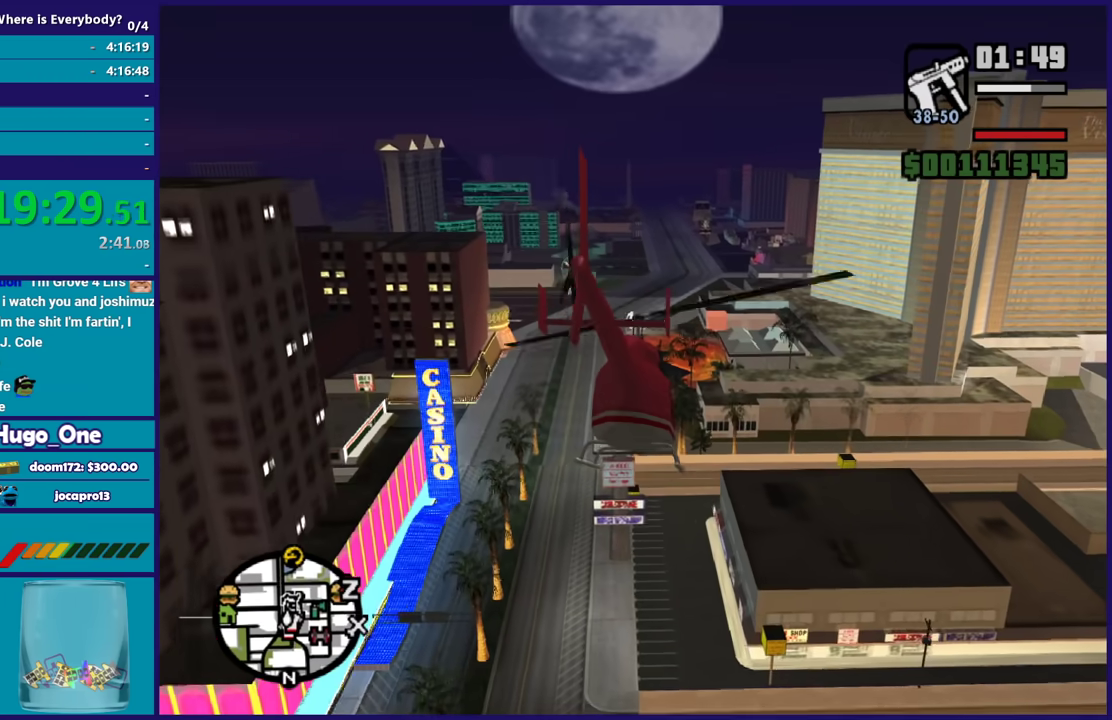
{"buttons": ["R2"], "left_stick": "up", "right_stick": "center", "events": []}
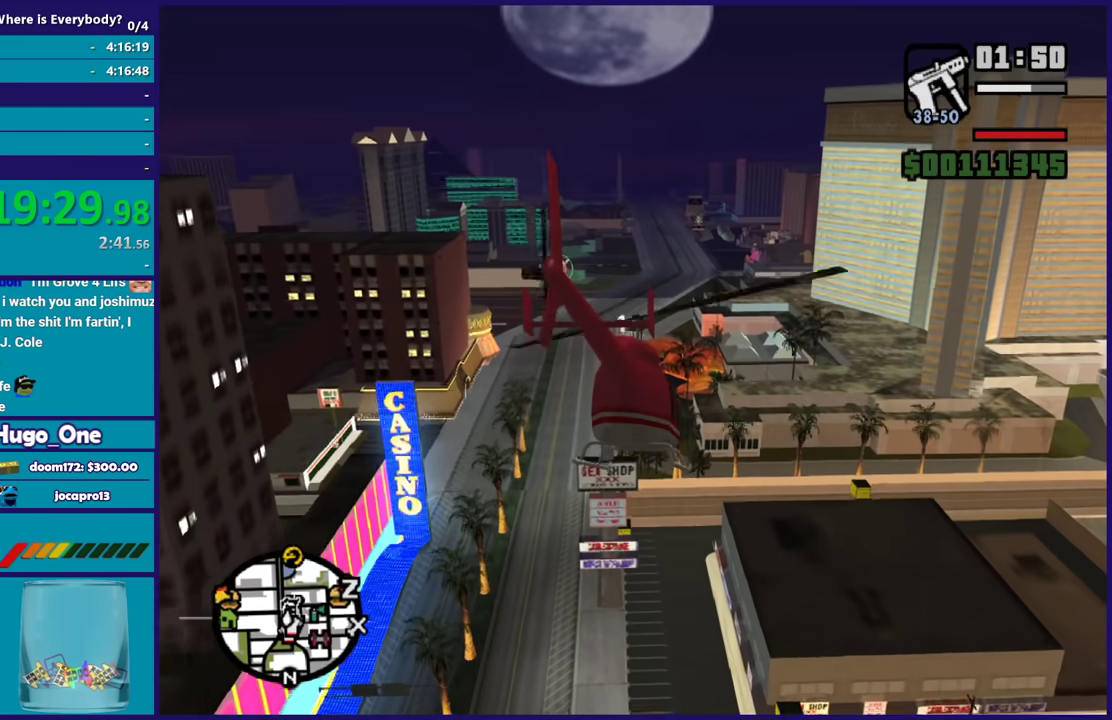
{"buttons": ["R2"], "left_stick": "up", "right_stick": "center", "events": []}
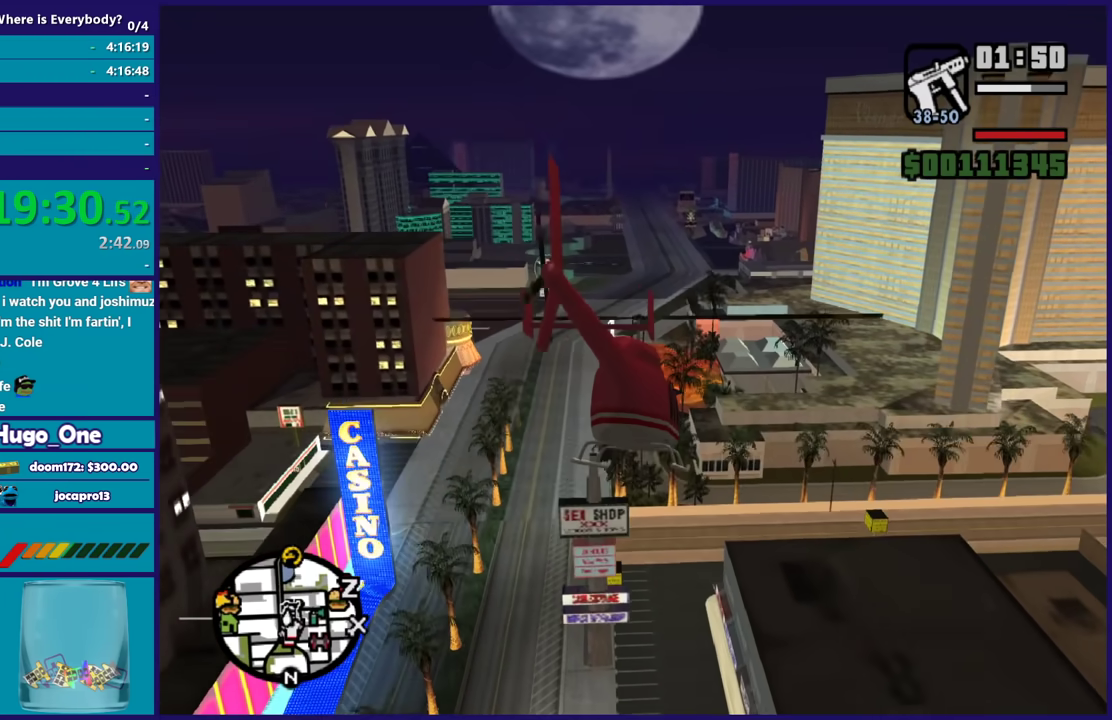
{"buttons": ["R2"], "left_stick": "up", "right_stick": "center", "events": []}
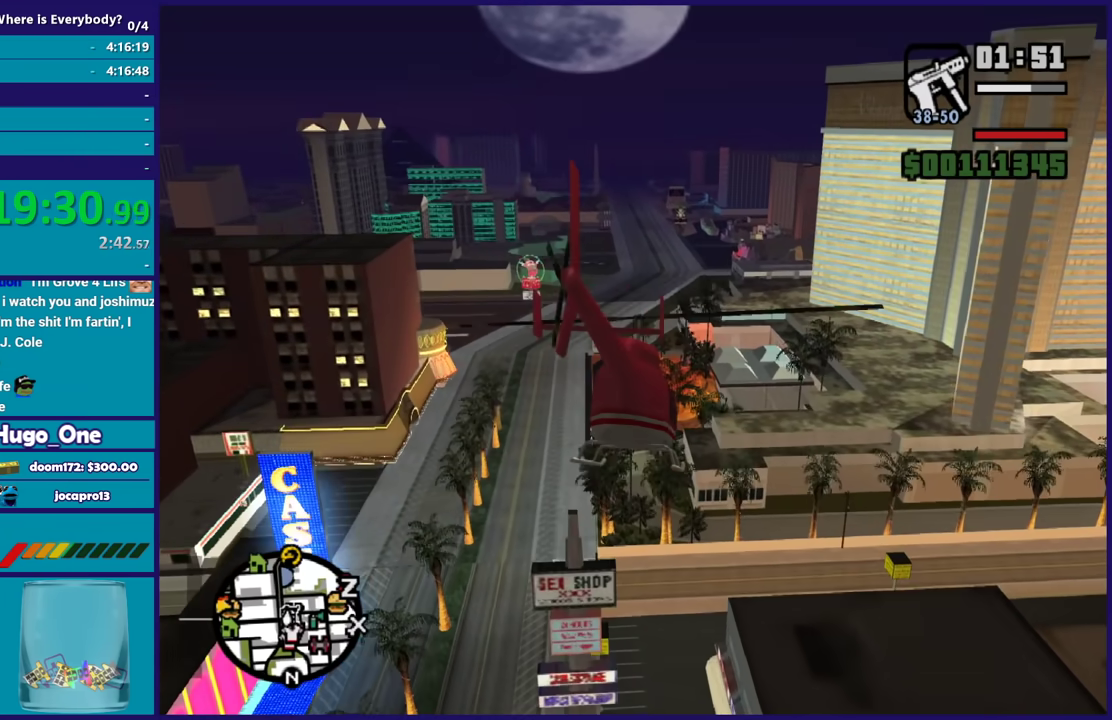
{"buttons": ["R2"], "left_stick": "up", "right_stick": "center", "events": []}
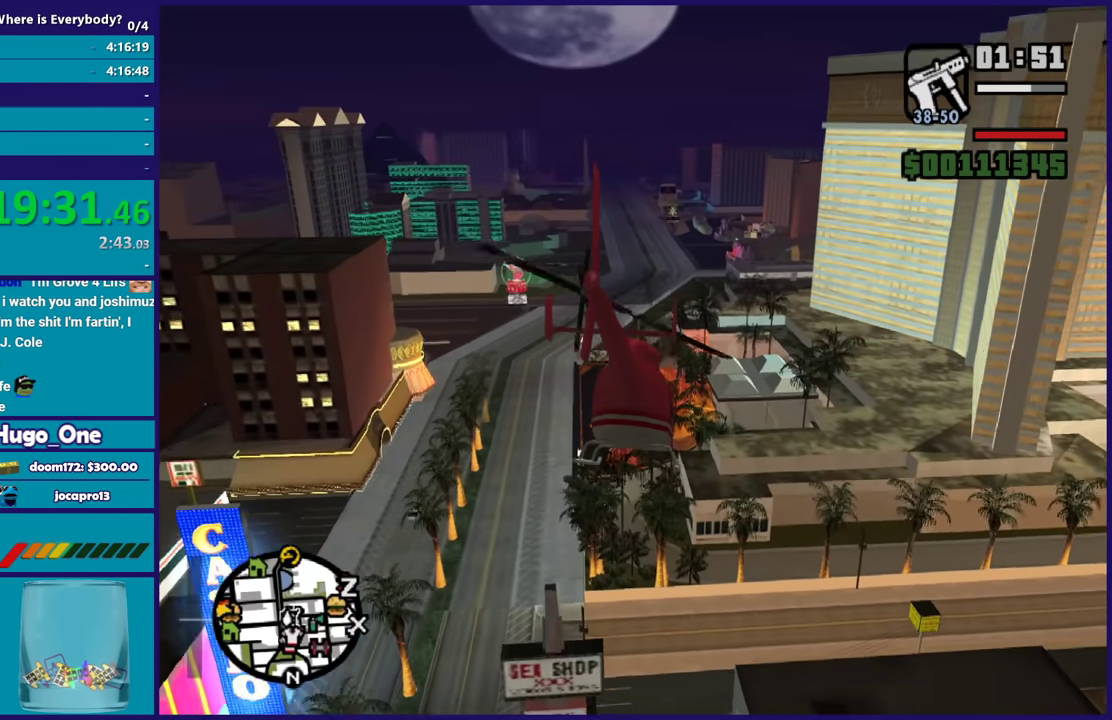
{"buttons": ["R2"], "left_stick": "up", "right_stick": "center", "events": []}
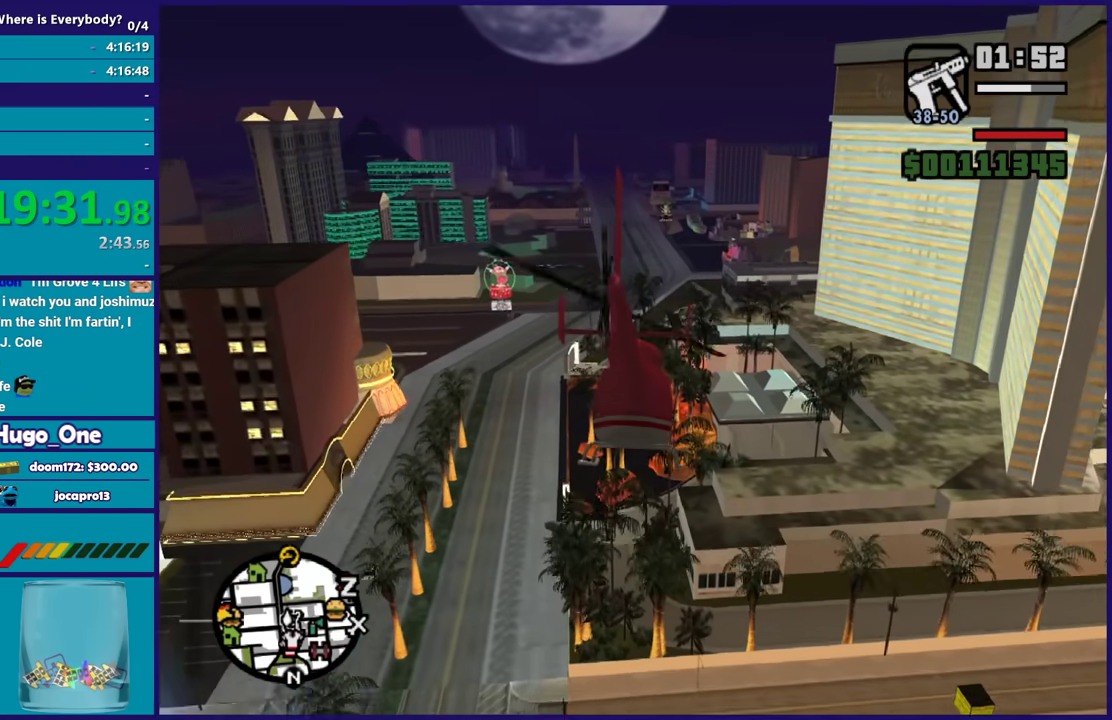
{"buttons": ["R2"], "left_stick": "up", "right_stick": "center", "events": [[367, "R1", "down"], [500, "R1", "up"]]}
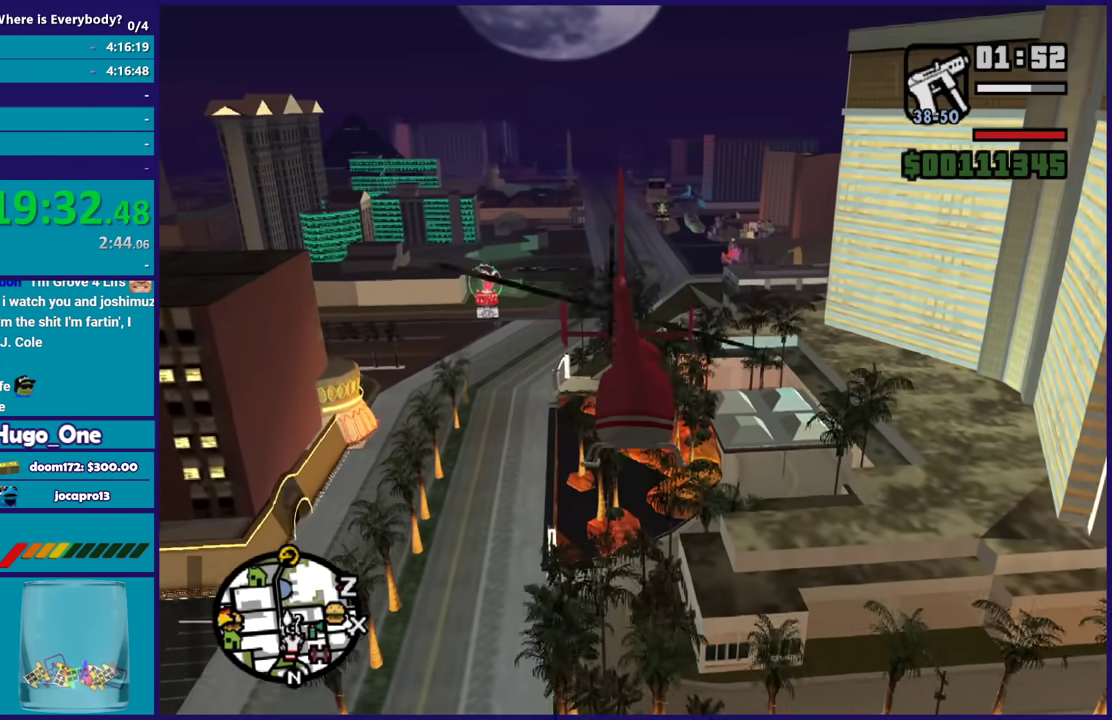
{"buttons": ["R2"], "left_stick": "up", "right_stick": "center", "events": []}
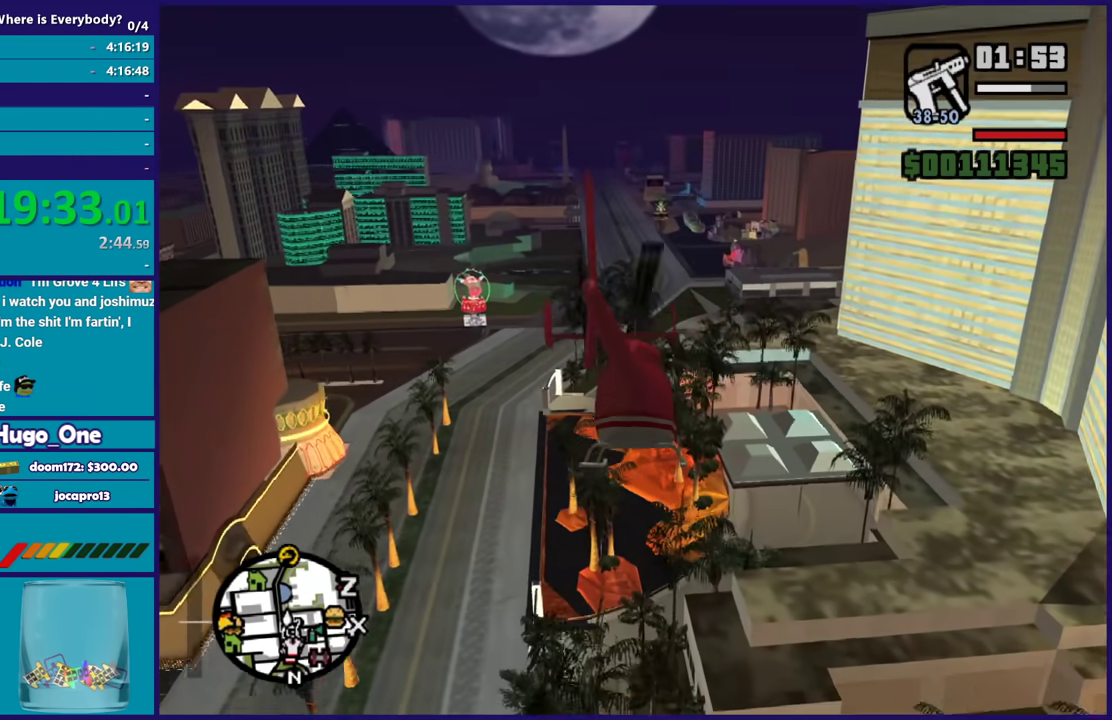
{"buttons": ["R2"], "left_stick": "up", "right_stick": "center", "events": []}
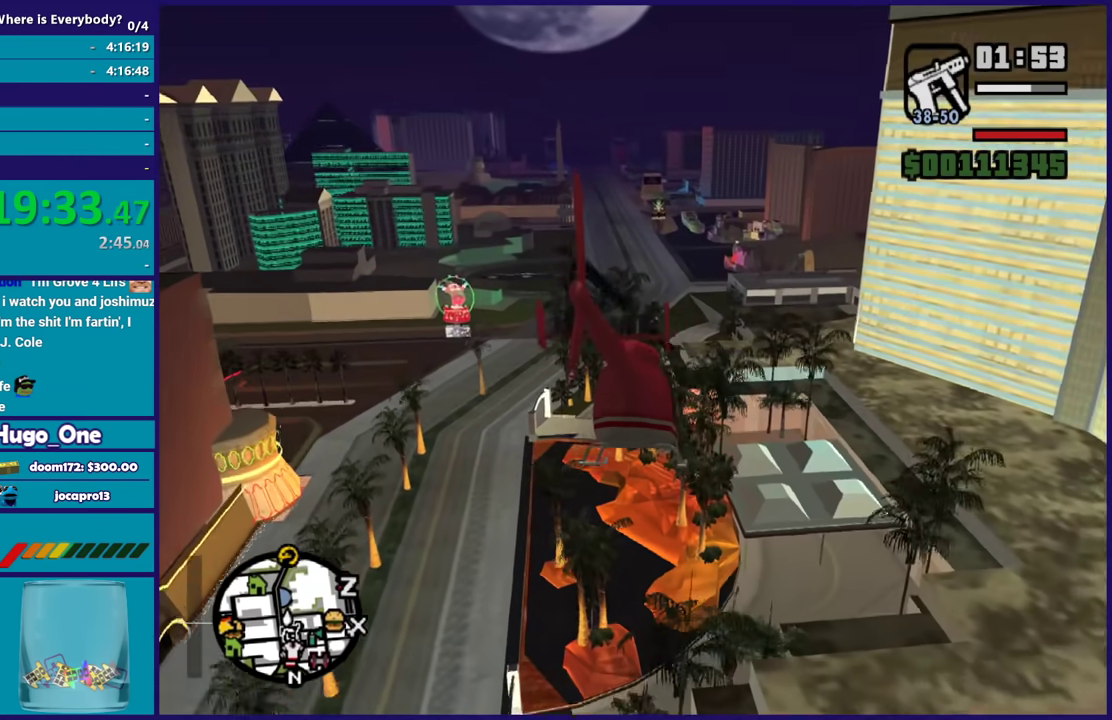
{"buttons": ["R2"], "left_stick": "up", "right_stick": "center", "events": []}
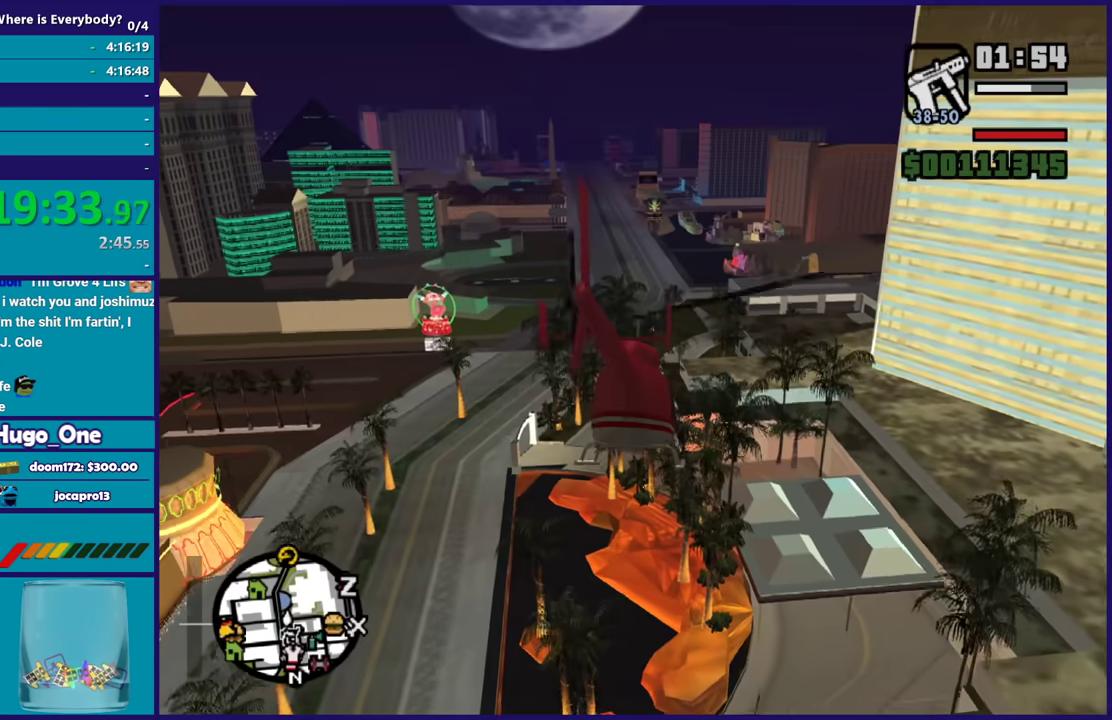
{"buttons": ["R2"], "left_stick": "up", "right_stick": "center", "events": []}
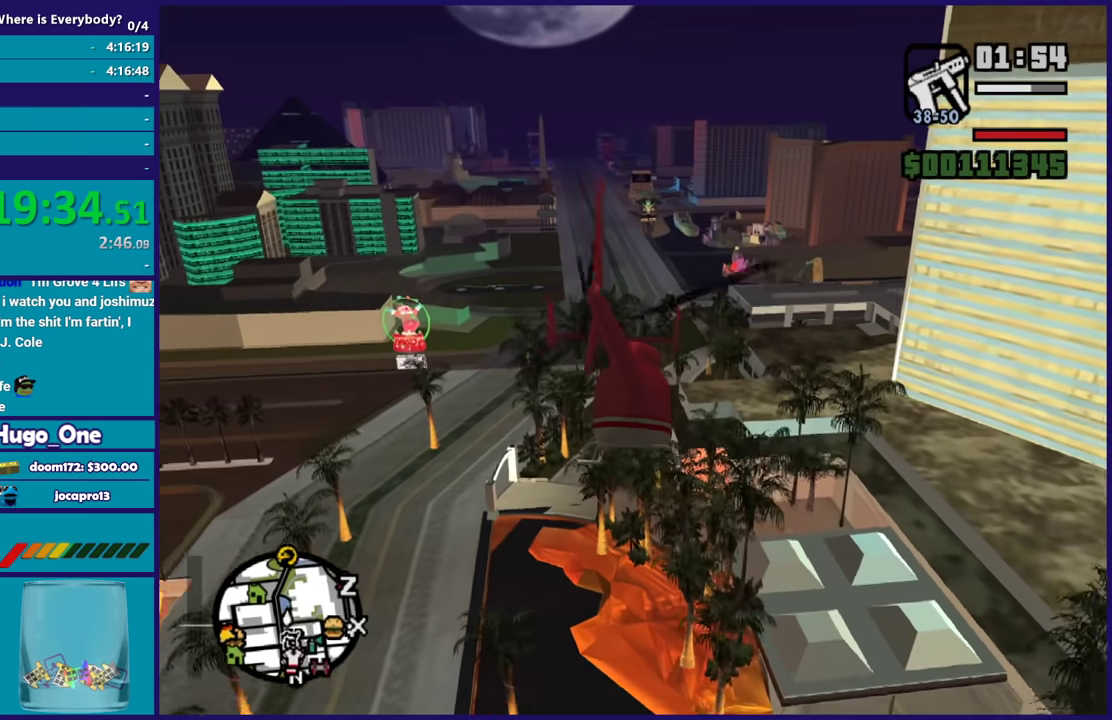
{"buttons": ["R2"], "left_stick": "up", "right_stick": "center", "events": []}
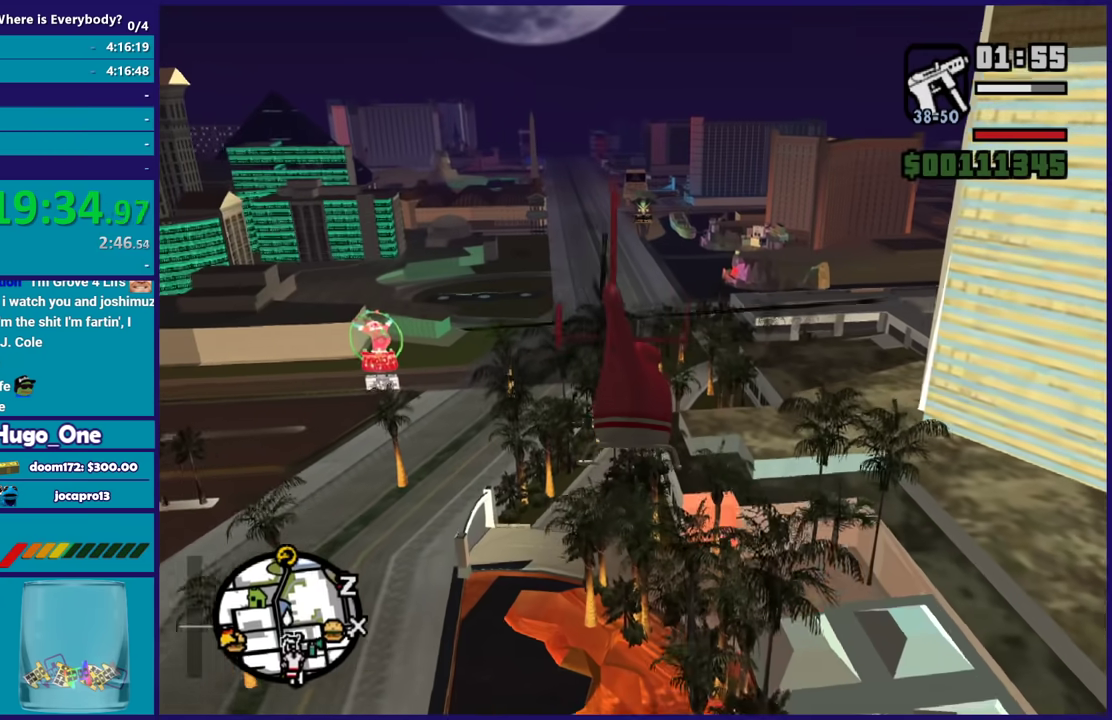
{"buttons": ["R2"], "left_stick": "up", "right_stick": "center", "events": []}
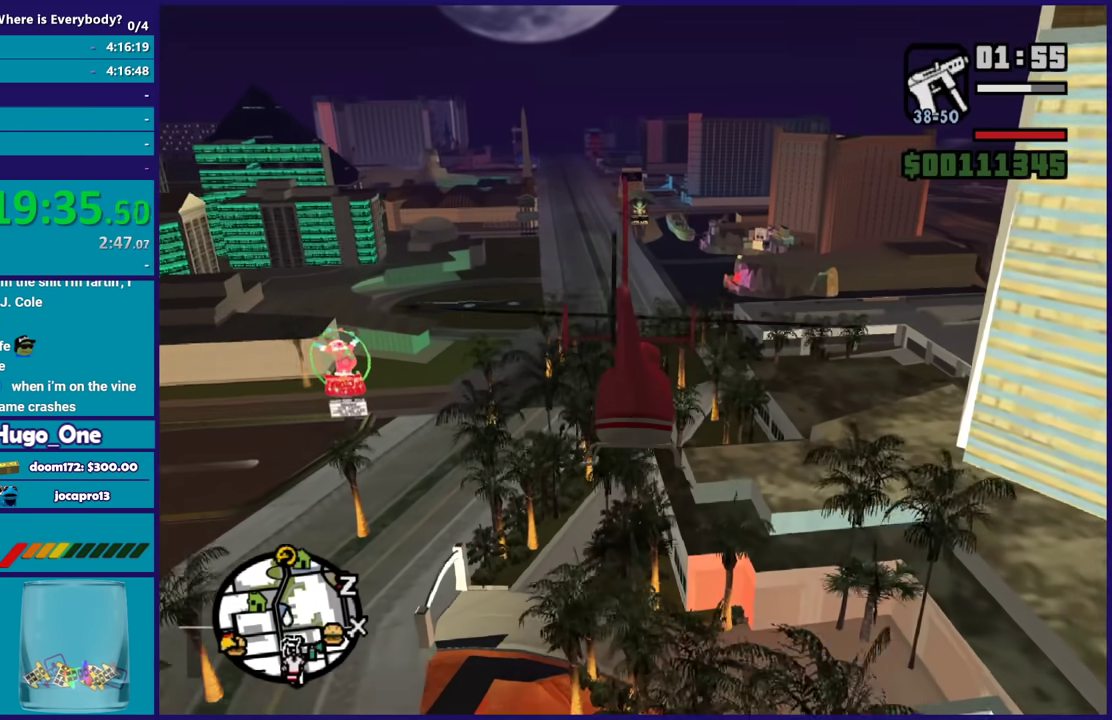
{"buttons": ["R2"], "left_stick": "up", "right_stick": "center", "events": []}
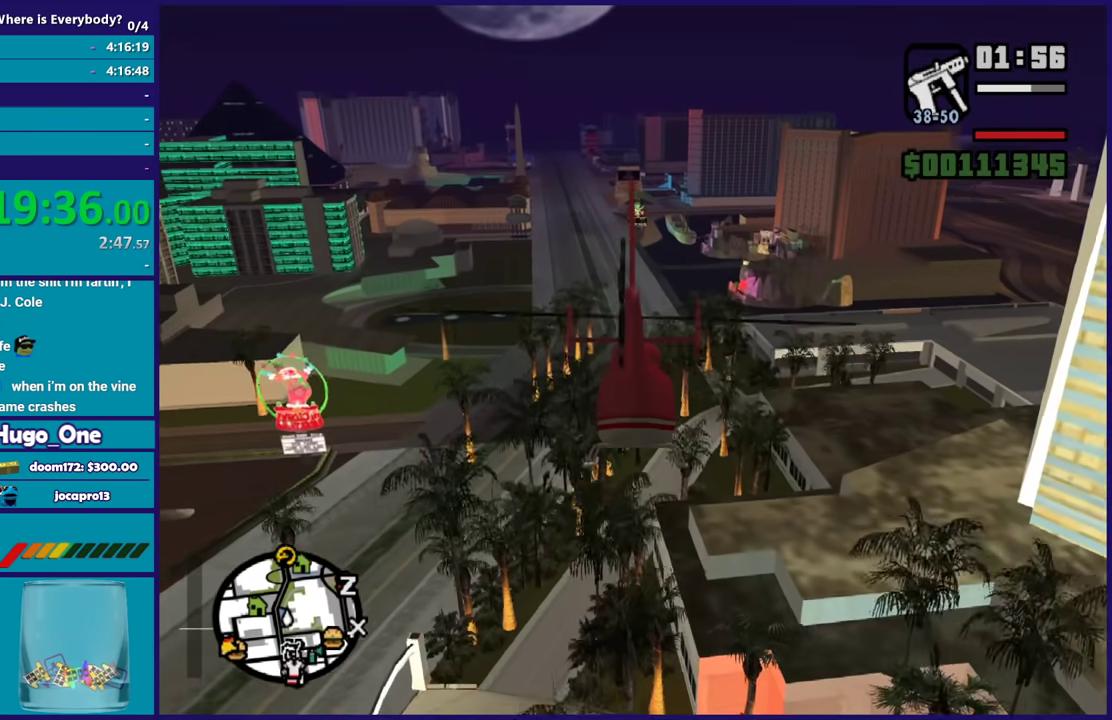
{"buttons": ["R2"], "left_stick": "up", "right_stick": "center", "events": []}
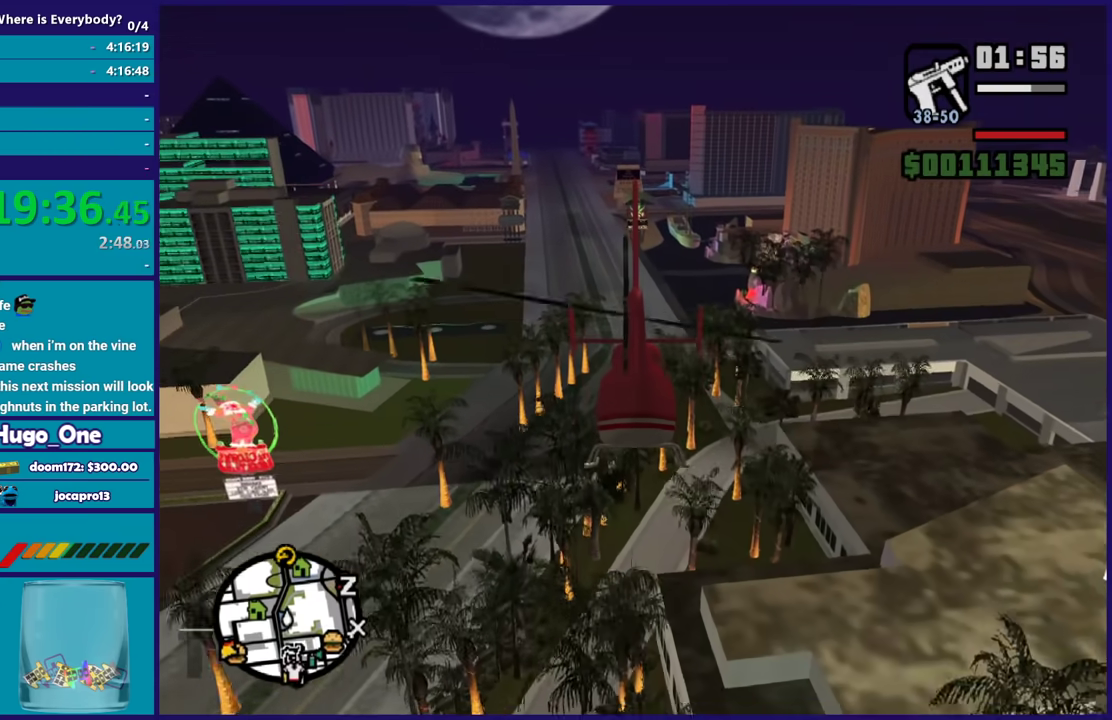
{"buttons": ["R2"], "left_stick": "up", "right_stick": "center", "events": []}
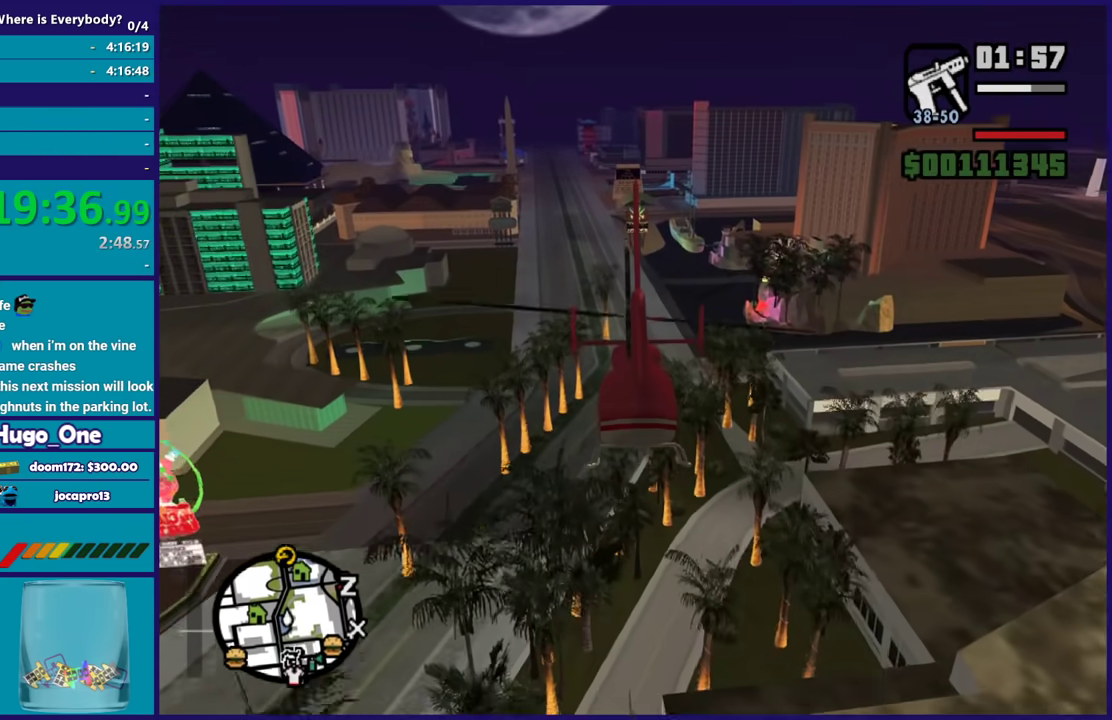
{"buttons": ["R2"], "left_stick": "up-left", "right_stick": "center", "events": [[100, "left_stick", "up-left"]]}
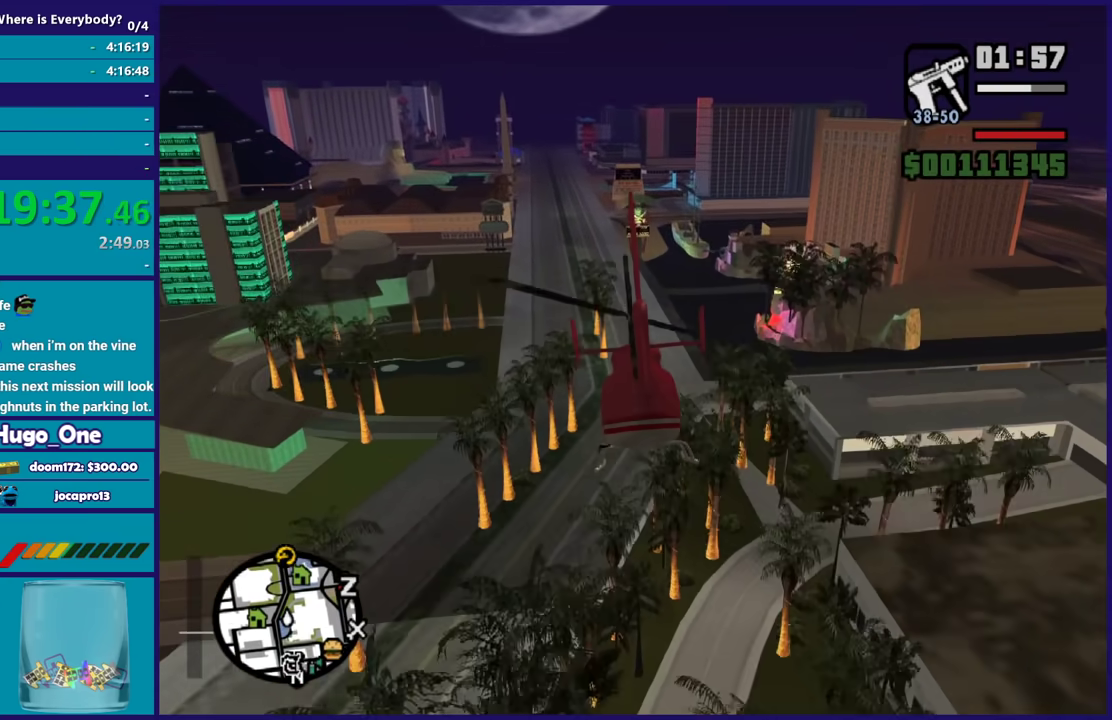
{"buttons": ["R2"], "left_stick": "up", "right_stick": "center", "events": [[501, "left_stick", "up"]]}
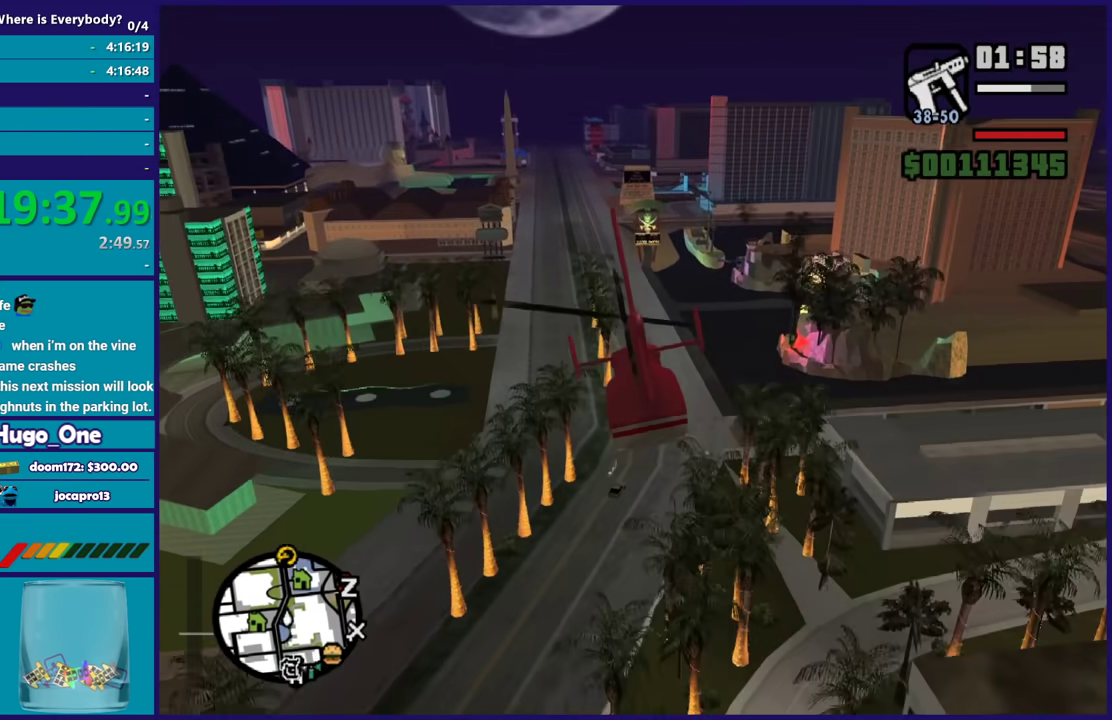
{"buttons": ["R2"], "left_stick": "up", "right_stick": "center", "events": [[200, "left_stick", "center"], [367, "left_stick", "up"]]}